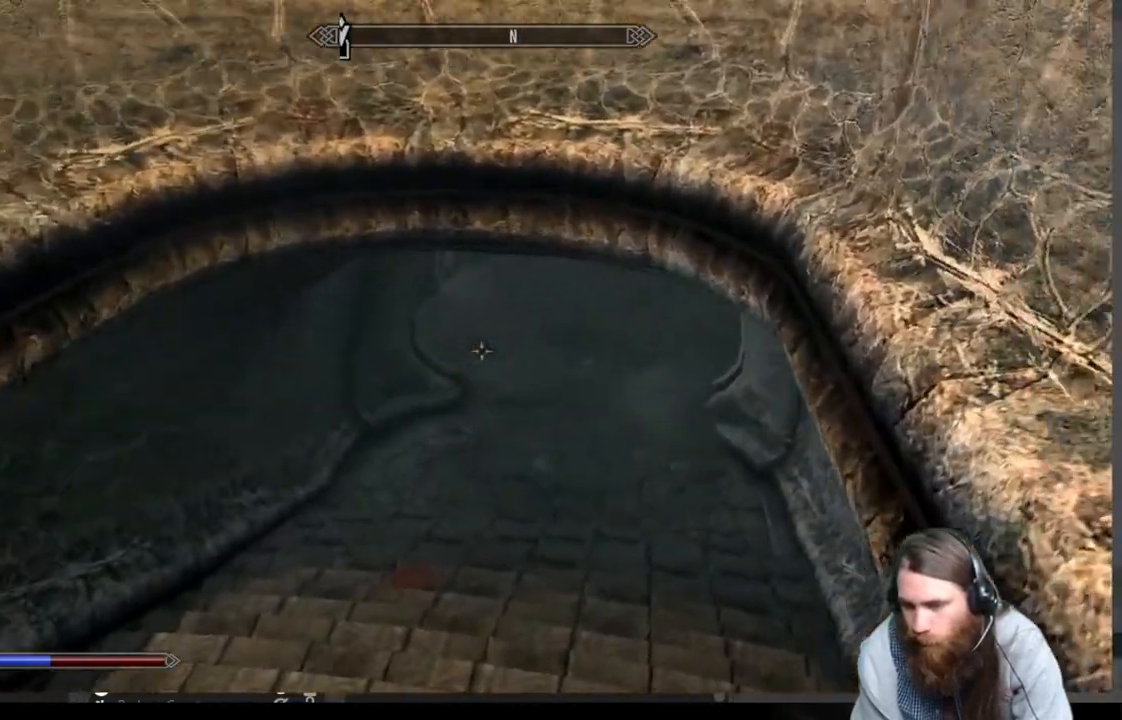
Gameplay with a controller (Xbox layout); each line is a JSON object with the inputs held at the frame after it. "events" lists button and stick changes between this image and that frame as [ms after this image, input, new state], when the widget could be followed in between.
{"buttons": [], "left_stick": "up", "right_stick": "center", "events": [[50, "right_stick", "center"], [167, "left_stick", "up"]]}
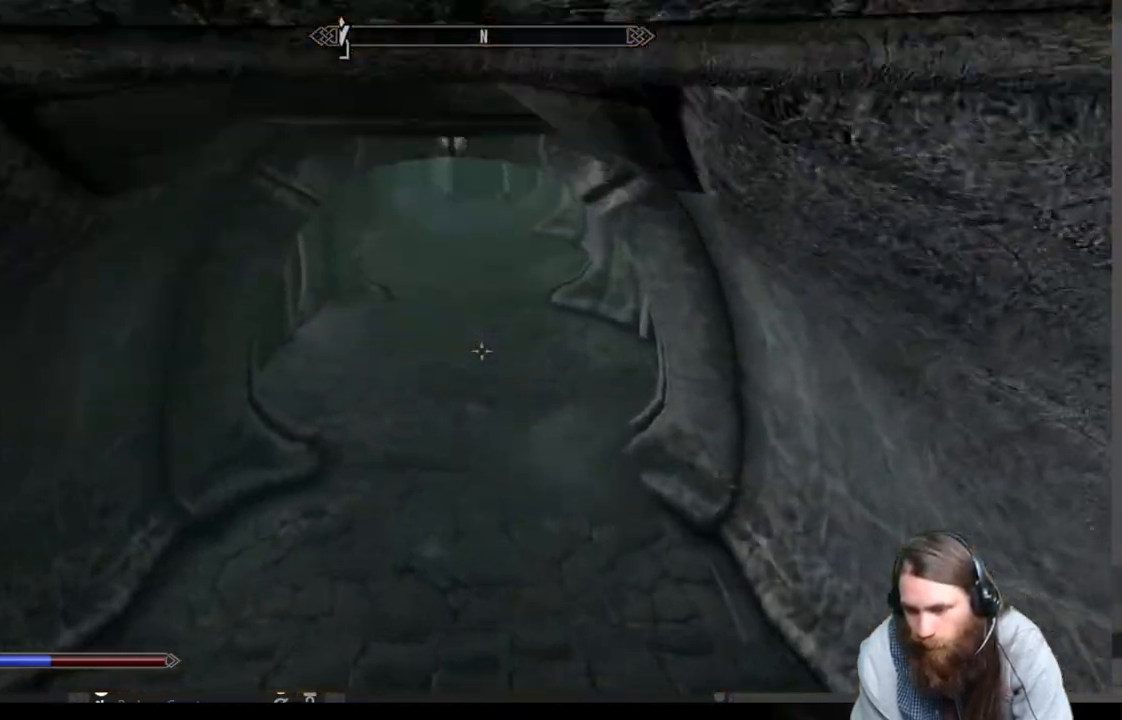
{"buttons": [], "left_stick": "up", "right_stick": "up", "events": [[417, "right_stick", "up"]]}
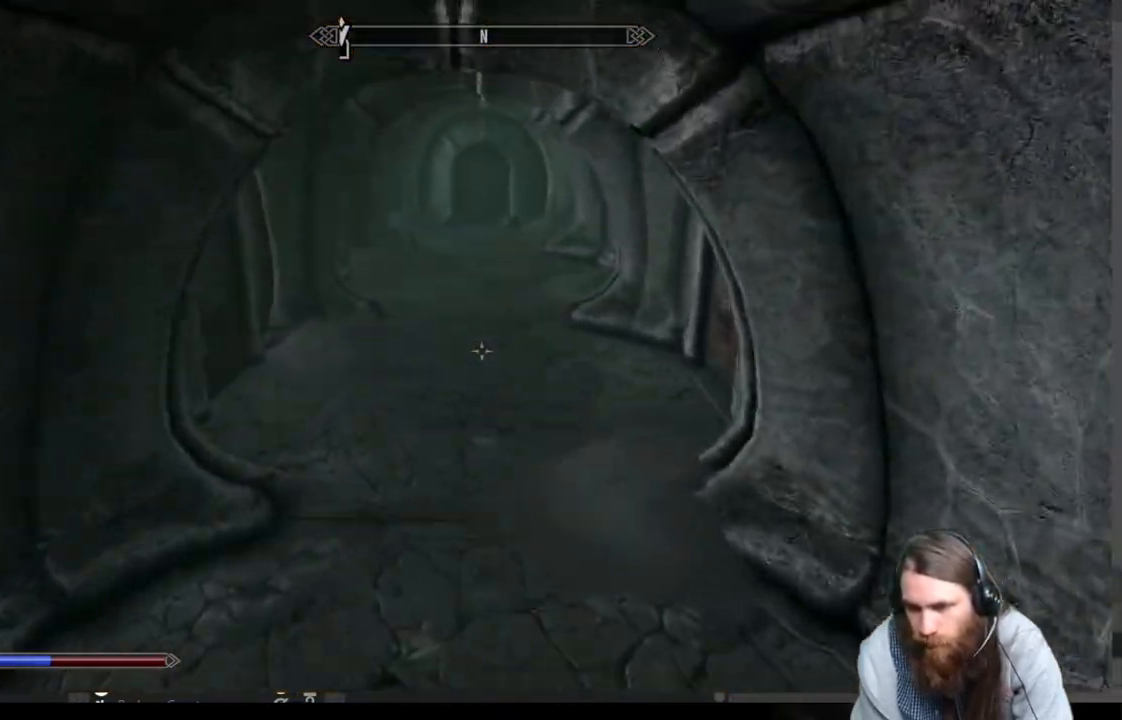
{"buttons": [], "left_stick": "up", "right_stick": "center", "events": [[67, "right_stick", "center"]]}
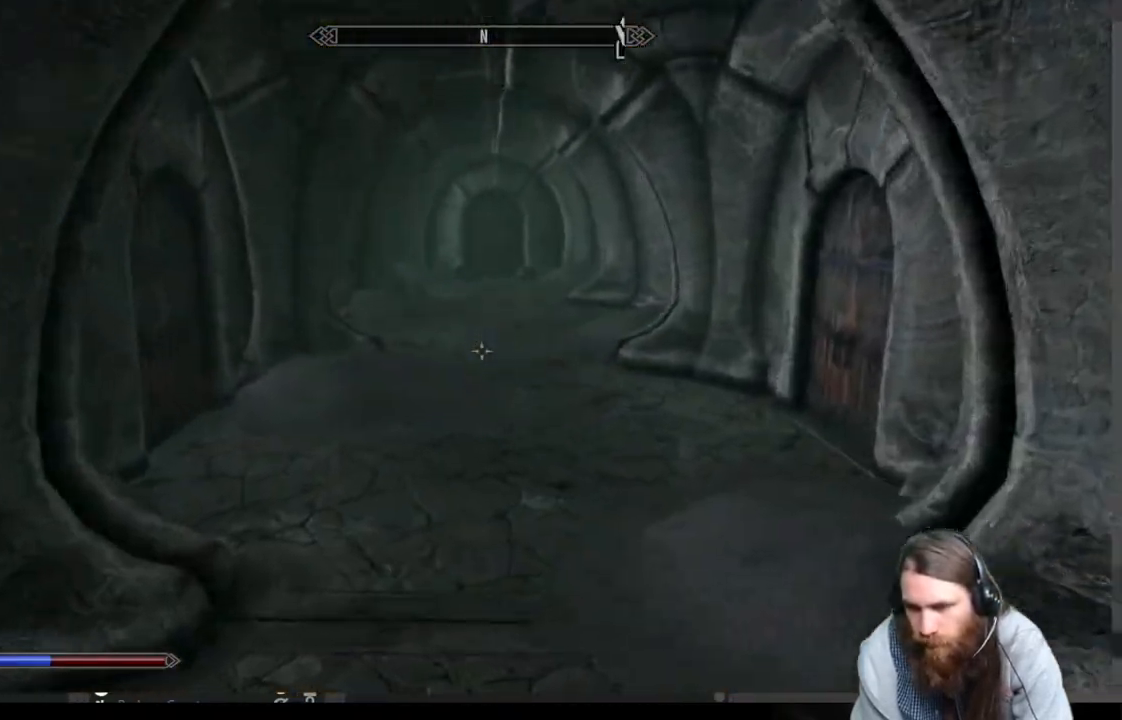
{"buttons": [], "left_stick": "up", "right_stick": "right", "events": [[150, "right_stick", "right"]]}
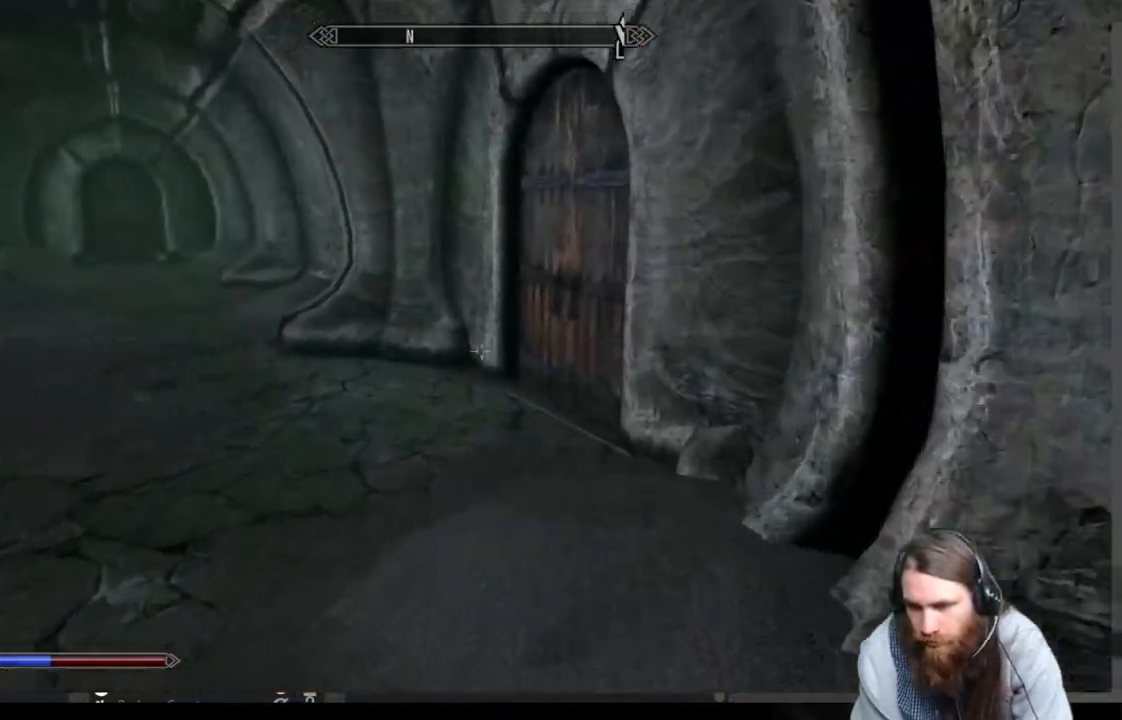
{"buttons": [], "left_stick": "up", "right_stick": "center", "events": [[100, "right_stick", "center"]]}
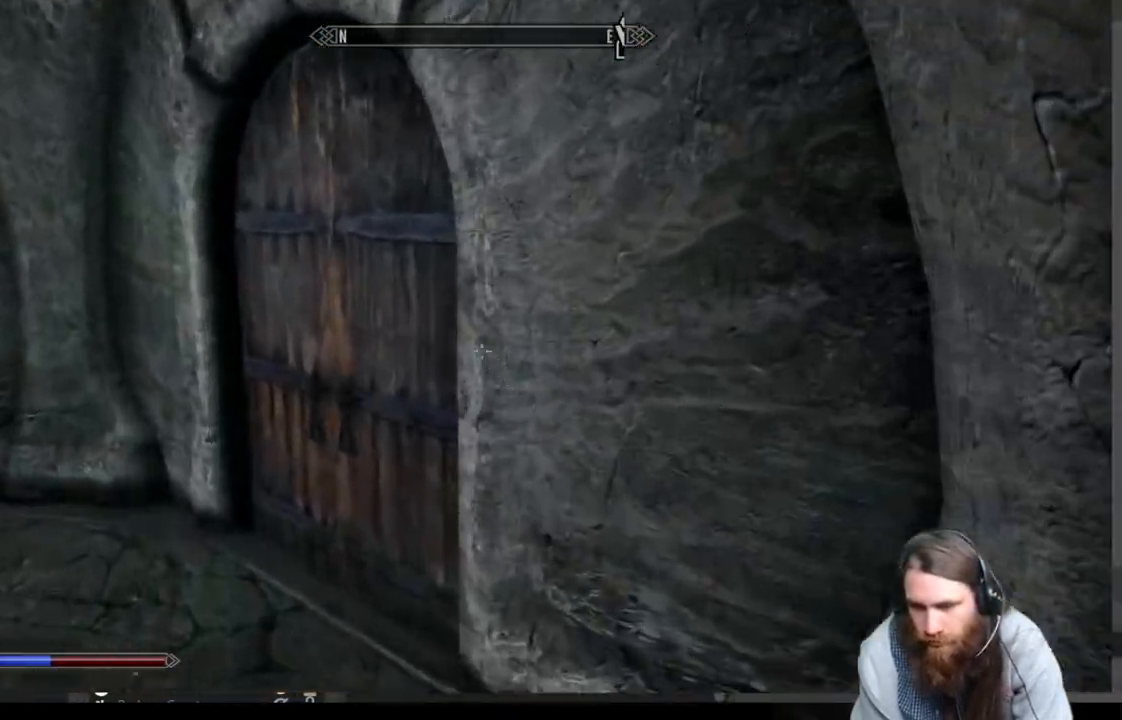
{"buttons": [], "left_stick": "left", "right_stick": "center", "events": [[200, "left_stick", "center"], [317, "Y", "down"], [450, "Y", "up"], [483, "left_stick", "left"]]}
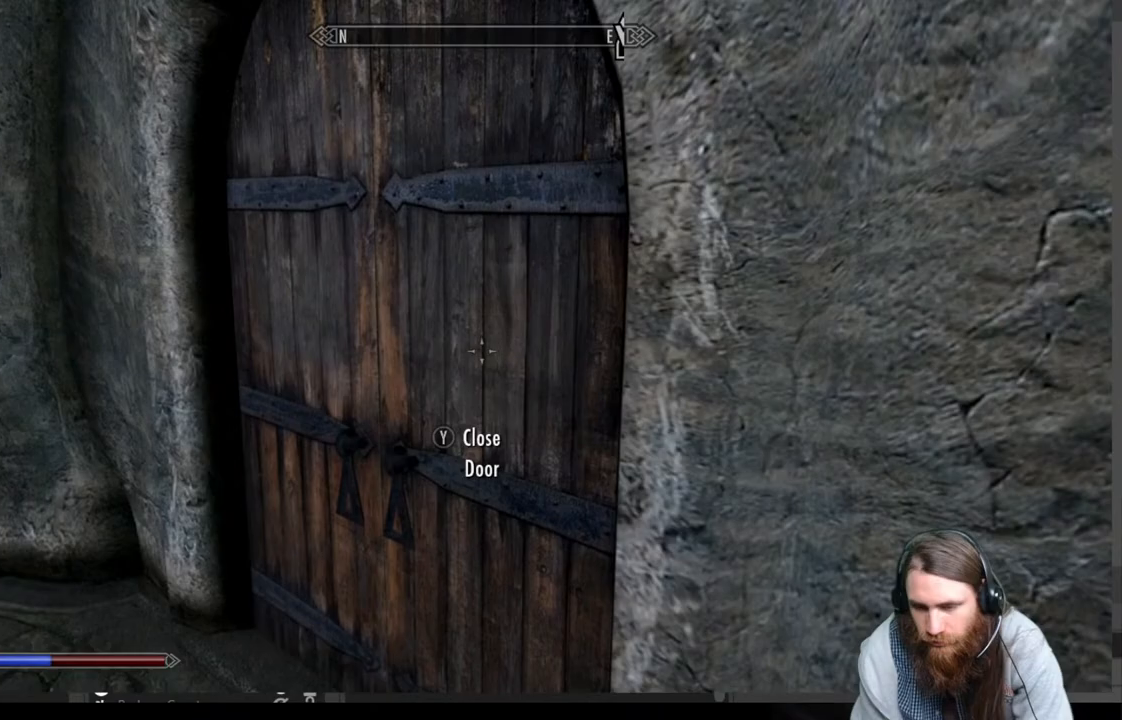
{"buttons": [], "left_stick": "up-left", "right_stick": "center", "events": [[250, "left_stick", "up-left"], [250, "right_stick", "right"], [433, "right_stick", "center"]]}
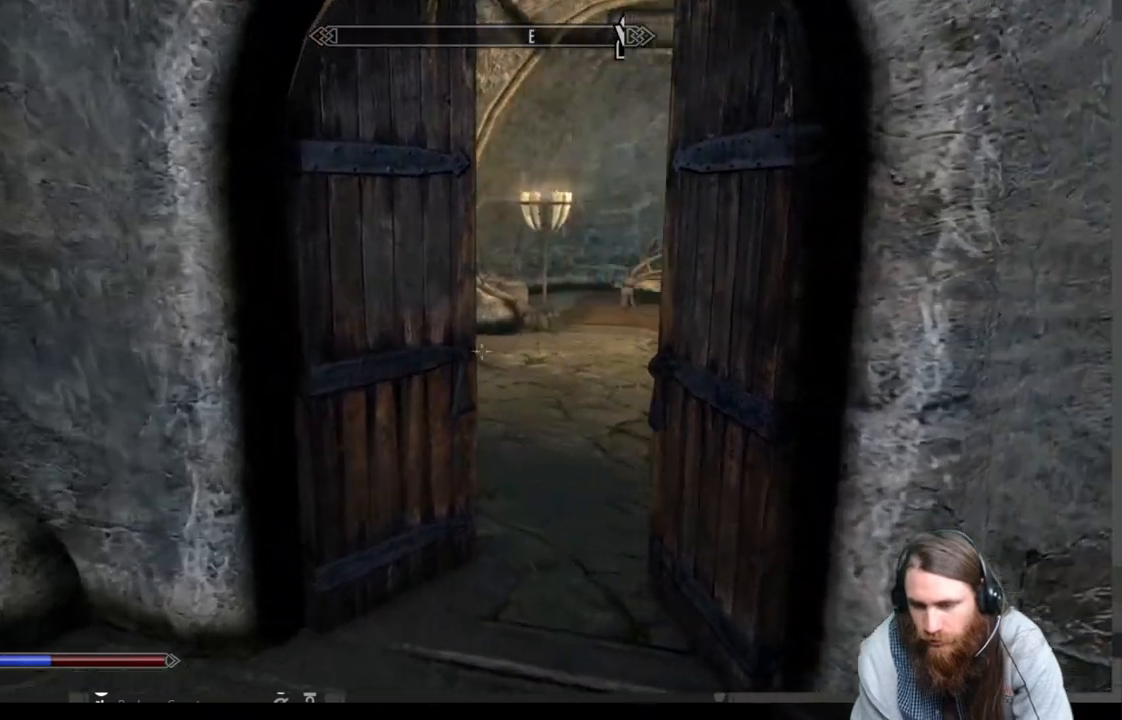
{"buttons": [], "left_stick": "center", "right_stick": "center", "events": [[117, "left_stick", "center"], [233, "right_stick", "right"], [300, "left_stick", "up"], [350, "right_stick", "center"], [417, "left_stick", "center"]]}
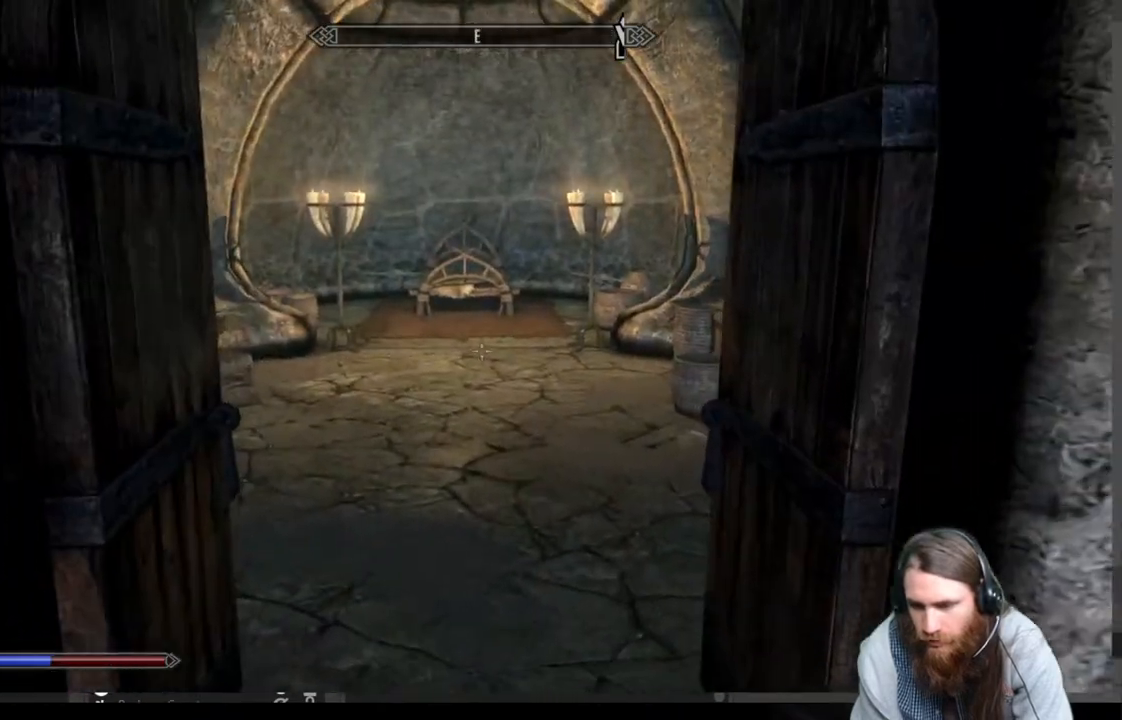
{"buttons": [], "left_stick": "up", "right_stick": "center", "events": [[33, "left_stick", "up"]]}
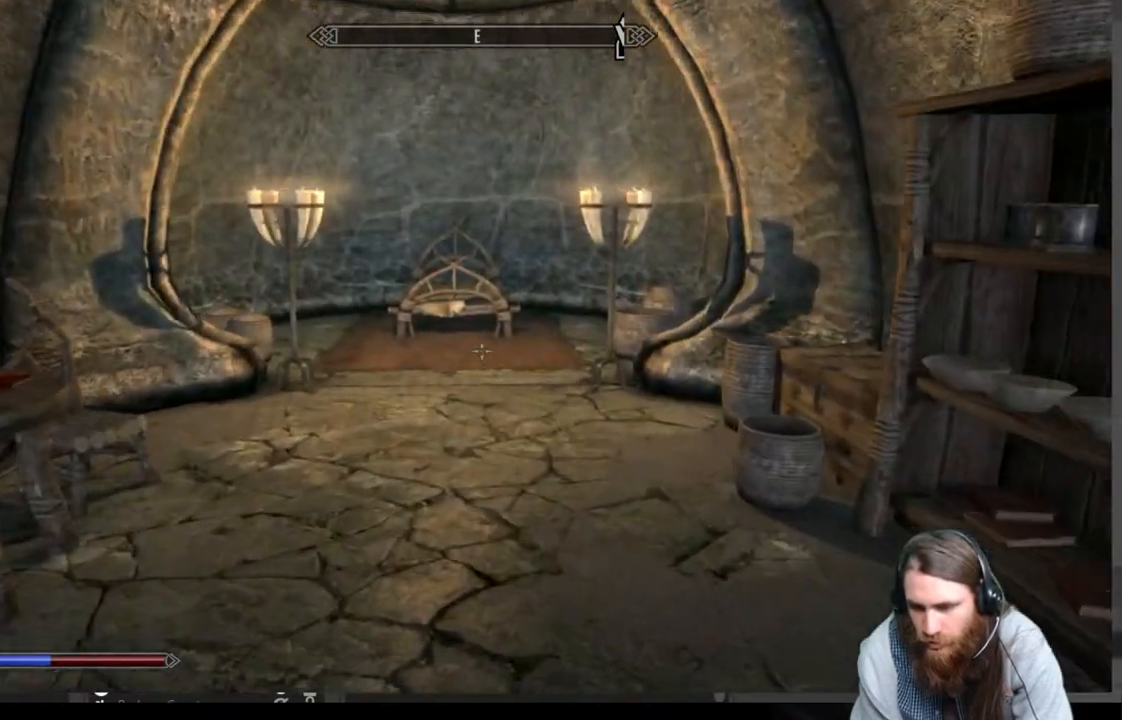
{"buttons": [], "left_stick": "up", "right_stick": "down-right", "events": [[133, "right_stick", "right"], [200, "right_stick", "down-right"]]}
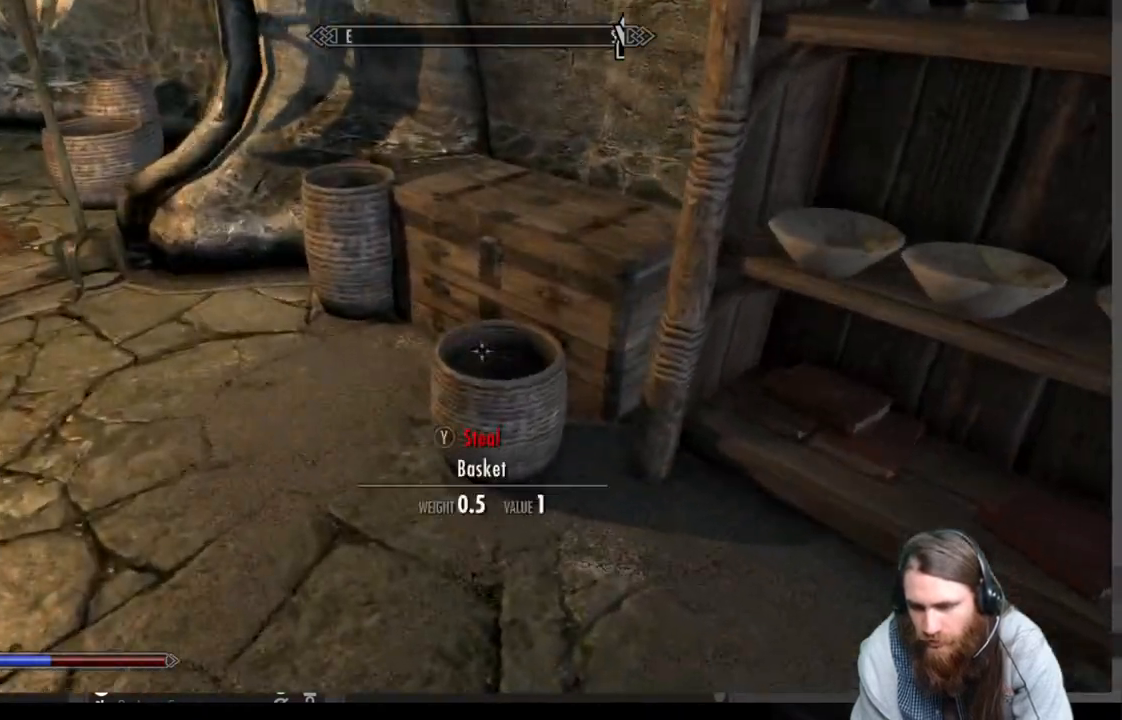
{"buttons": [], "left_stick": "center", "right_stick": "right", "events": [[17, "right_stick", "right"], [267, "left_stick", "center"]]}
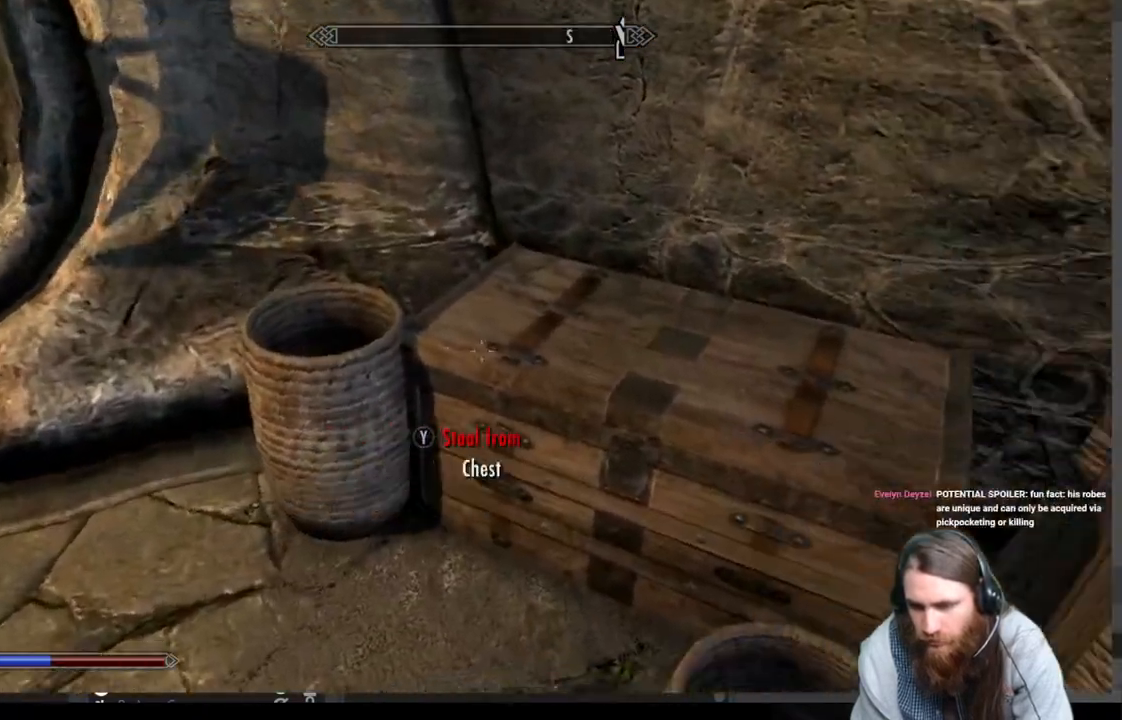
{"buttons": [], "left_stick": "center", "right_stick": "center", "events": [[33, "right_stick", "center"]]}
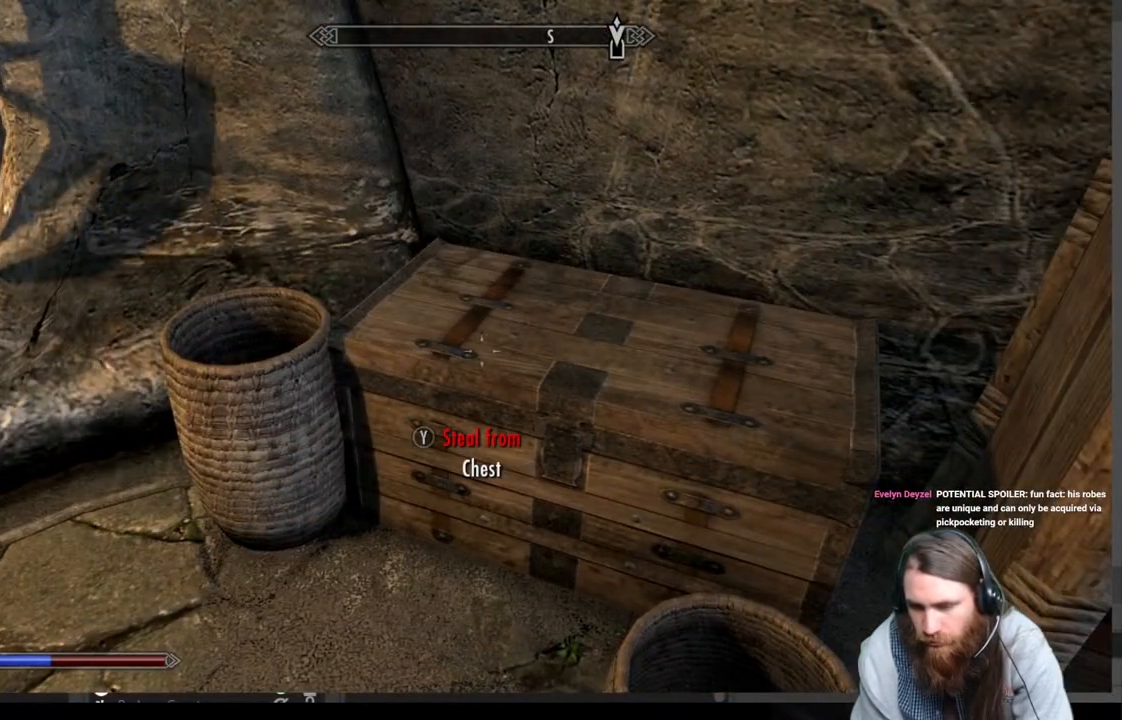
{"buttons": [], "left_stick": "up-left", "right_stick": "up-right", "events": [[67, "right_stick", "right"], [100, "L3", "down"], [100, "left_stick", "left"], [200, "left_stick", "up-left"], [200, "right_stick", "center"], [233, "L3", "up"], [367, "right_stick", "up-right"]]}
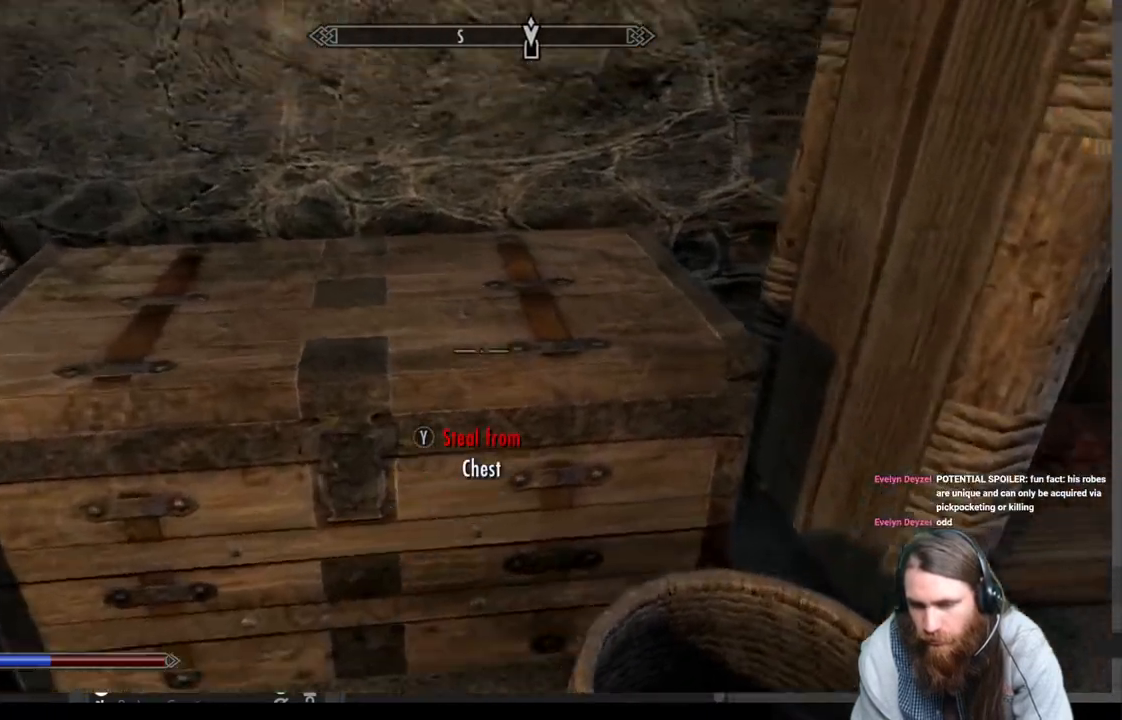
{"buttons": [], "left_stick": "center", "right_stick": "center", "events": [[100, "left_stick", "center"], [150, "right_stick", "center"], [217, "left_stick", "down"], [333, "Y", "down"], [383, "left_stick", "center"], [450, "Y", "up"]]}
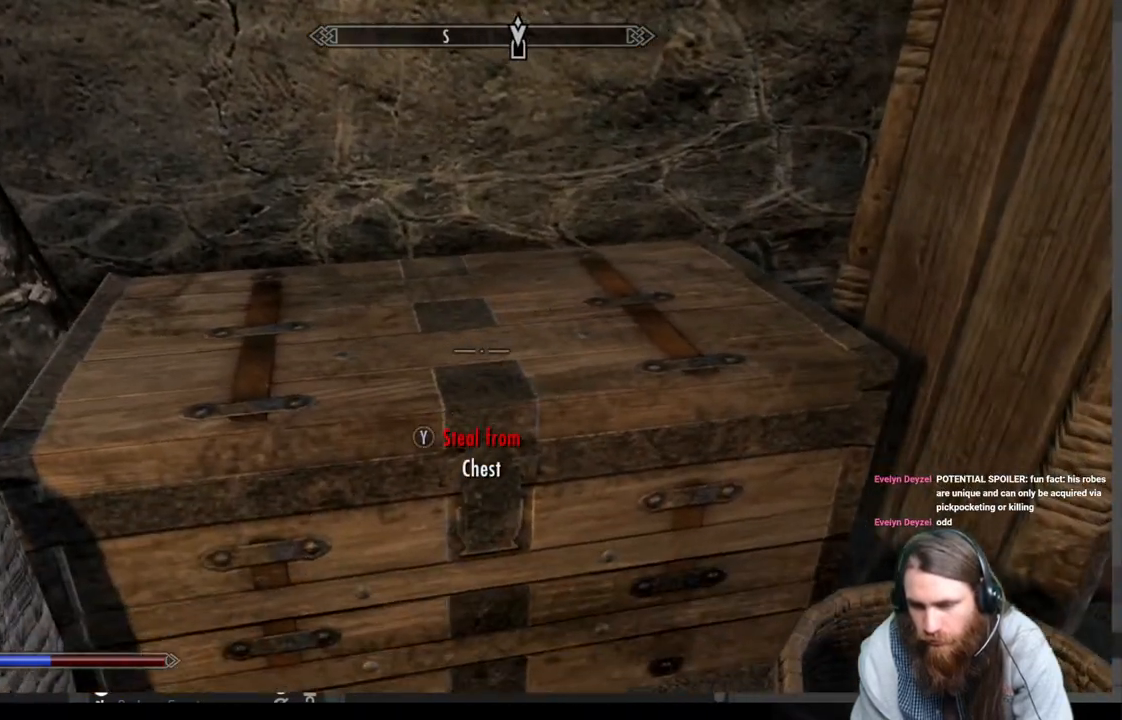
{"buttons": [], "left_stick": "center", "right_stick": "center", "events": []}
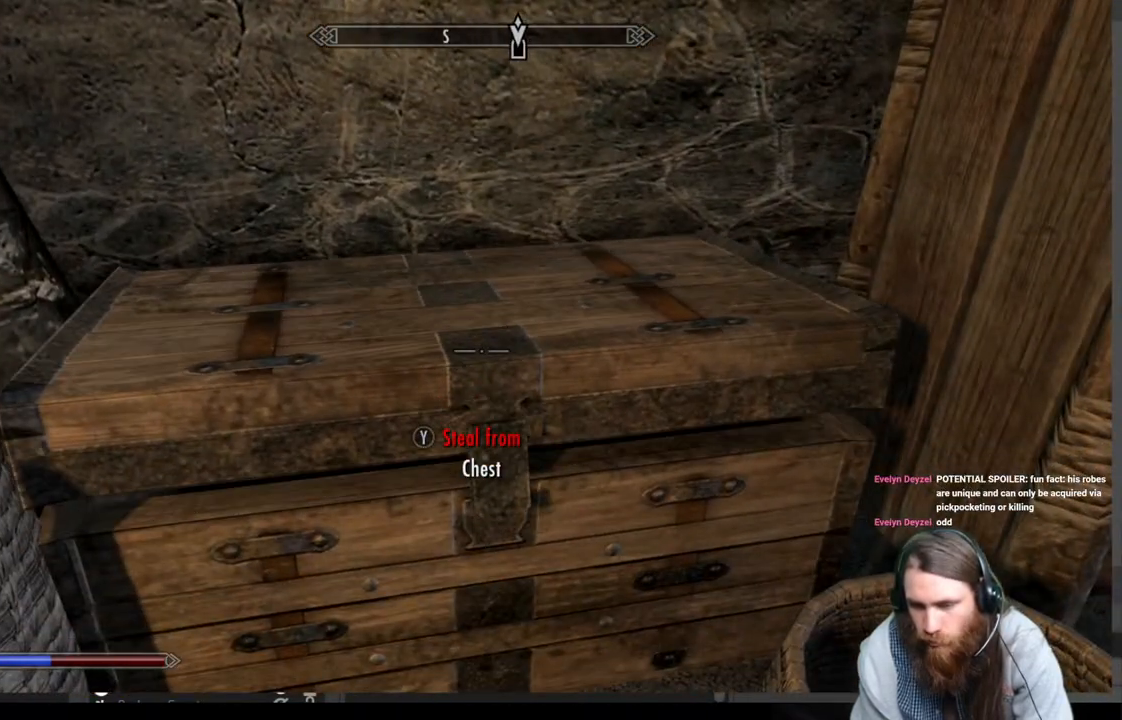
{"buttons": [], "left_stick": "center", "right_stick": "center", "events": []}
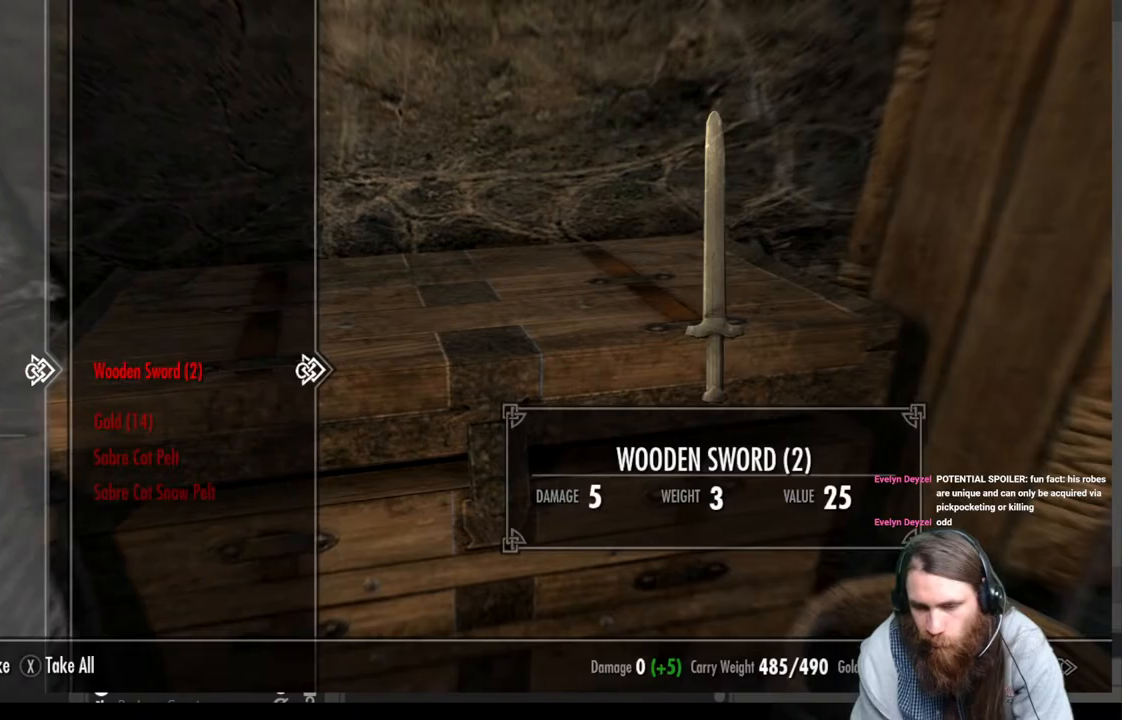
{"buttons": [], "left_stick": "center", "right_stick": "center", "events": [[283, "DPAD_DOWN", "down"], [383, "DPAD_DOWN", "up"]]}
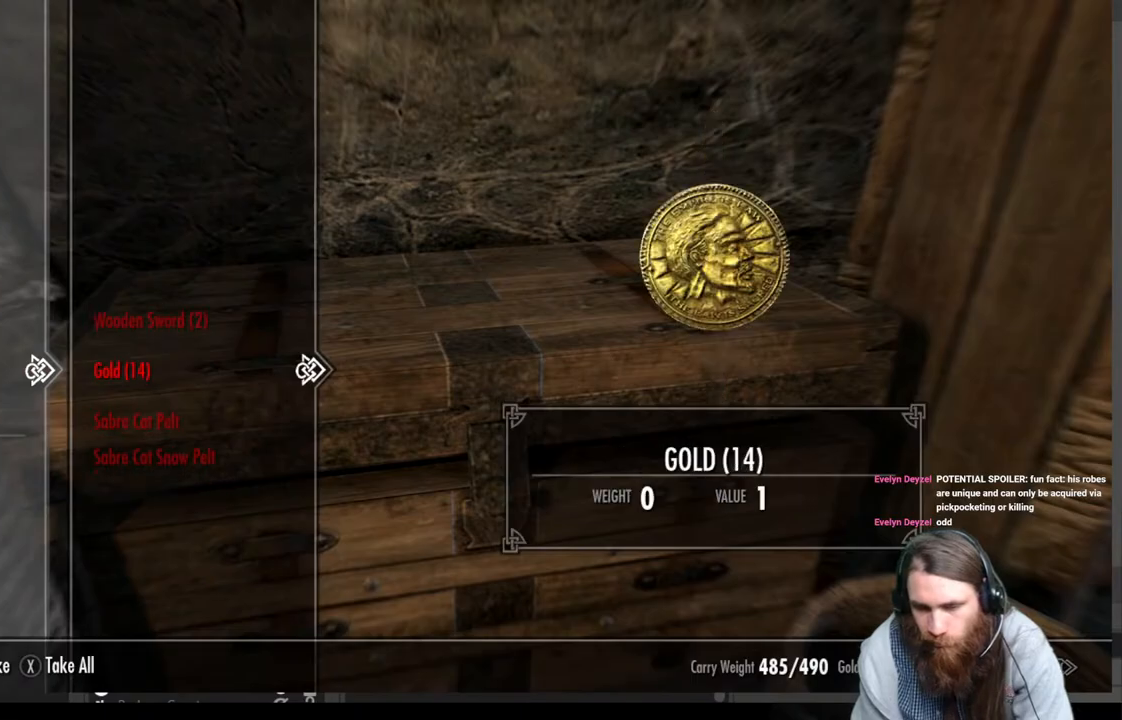
{"buttons": ["A"], "left_stick": "center", "right_stick": "center", "events": [[483, "A", "down"]]}
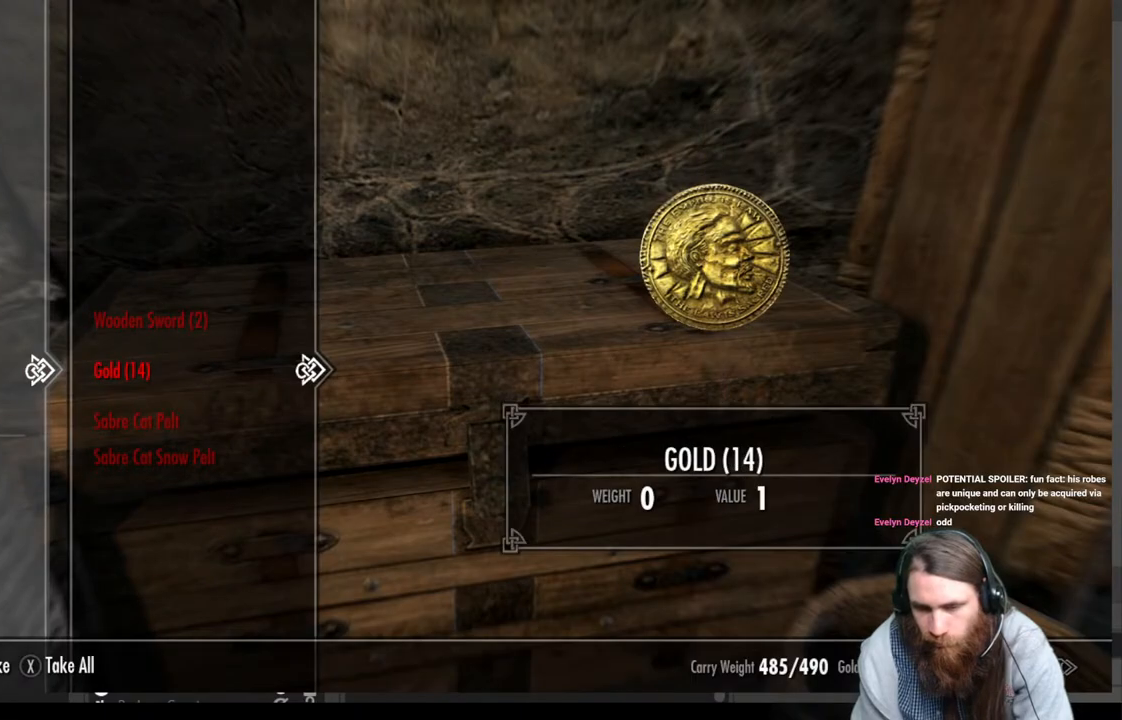
{"buttons": [], "left_stick": "center", "right_stick": "center", "events": [[100, "A", "up"], [283, "DPAD_DOWN", "down"], [400, "DPAD_DOWN", "up"]]}
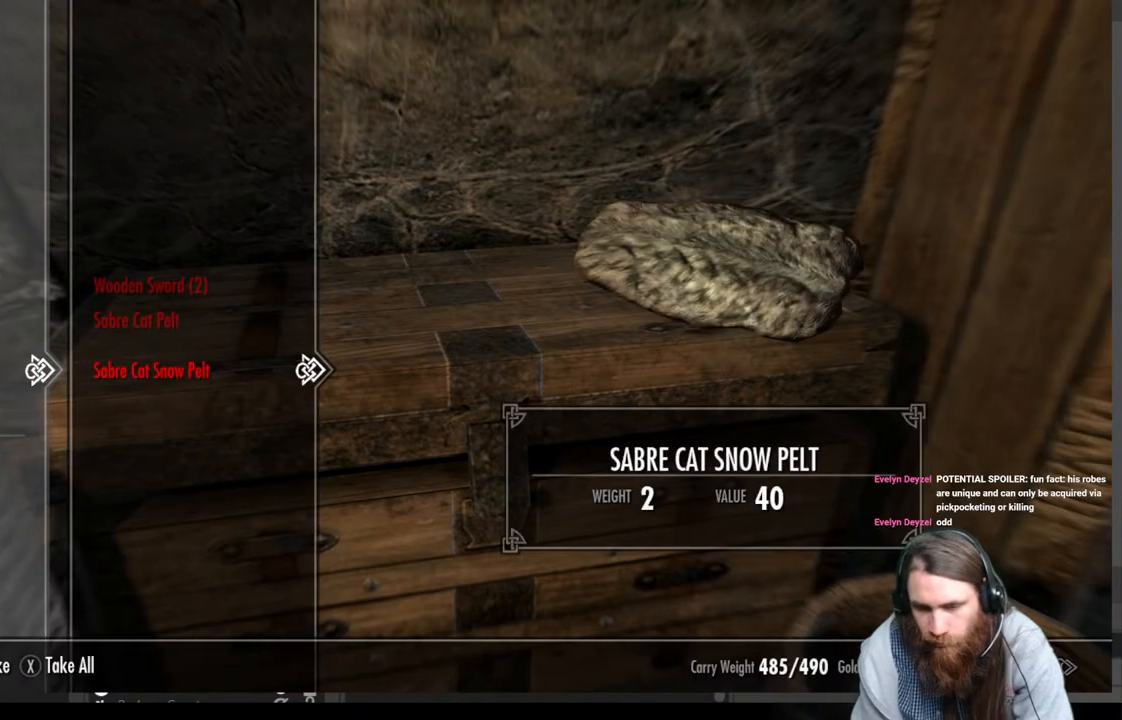
{"buttons": [], "left_stick": "left", "right_stick": "left", "events": [[200, "B", "down"], [317, "B", "up"], [433, "left_stick", "left"], [433, "right_stick", "left"]]}
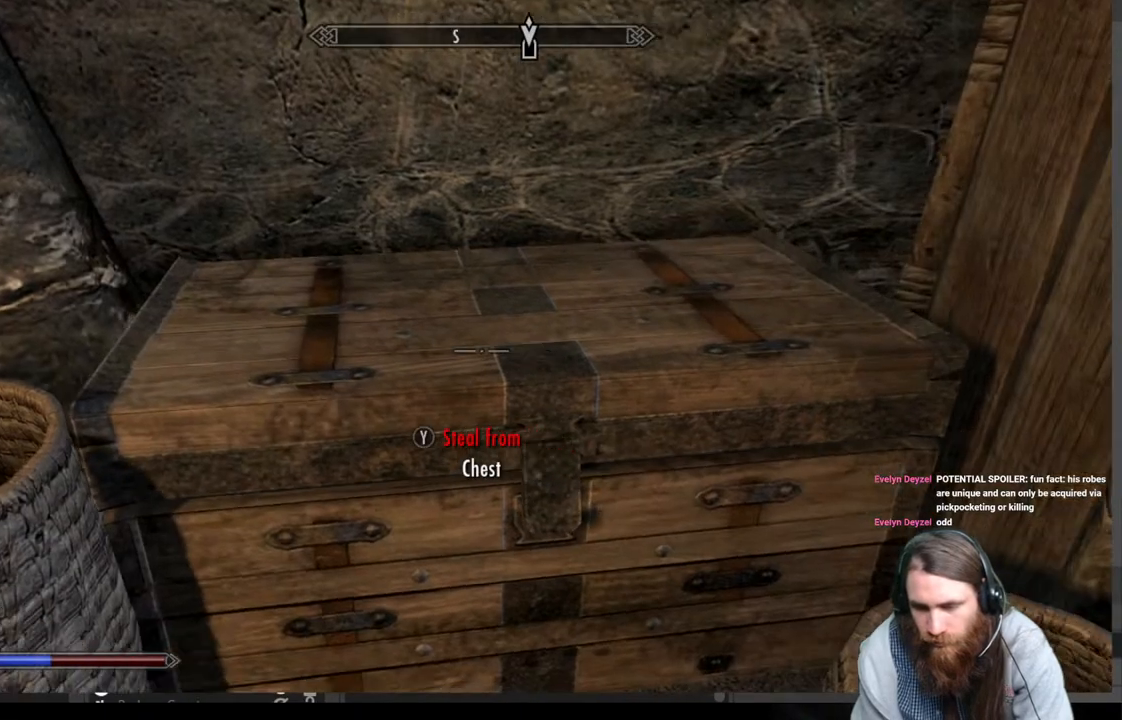
{"buttons": [], "left_stick": "up-left", "right_stick": "center", "events": [[433, "left_stick", "up-left"], [500, "right_stick", "center"]]}
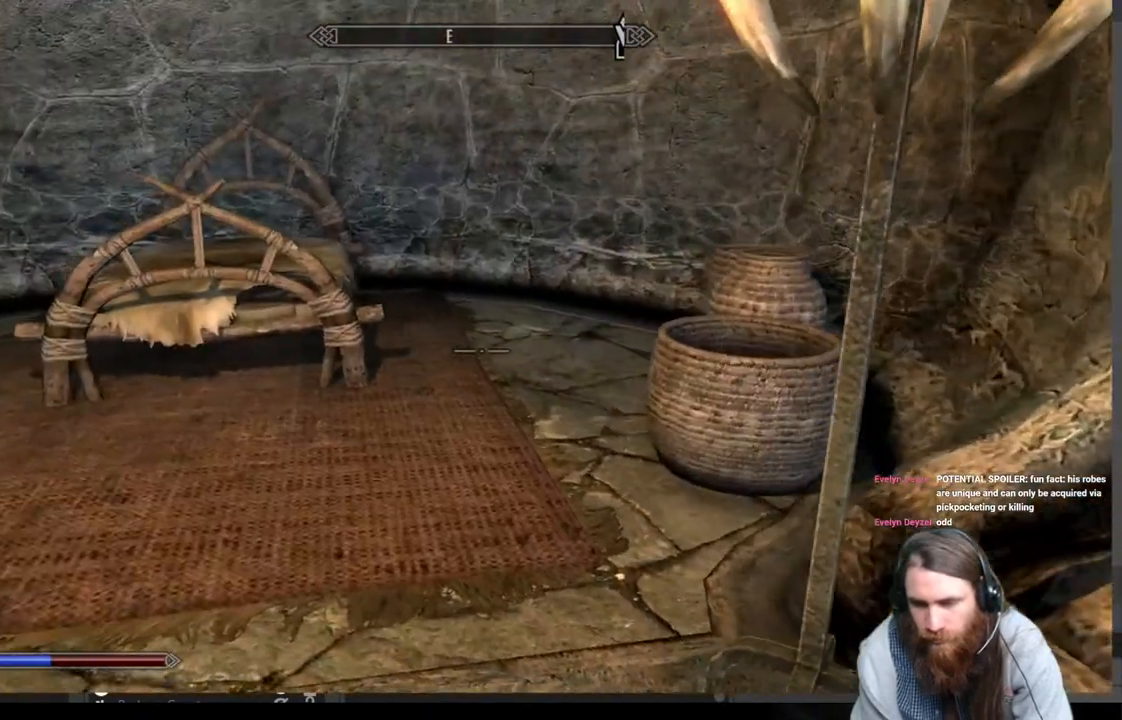
{"buttons": [], "left_stick": "up", "right_stick": "center", "events": [[183, "right_stick", "down"], [367, "left_stick", "up"], [367, "right_stick", "center"]]}
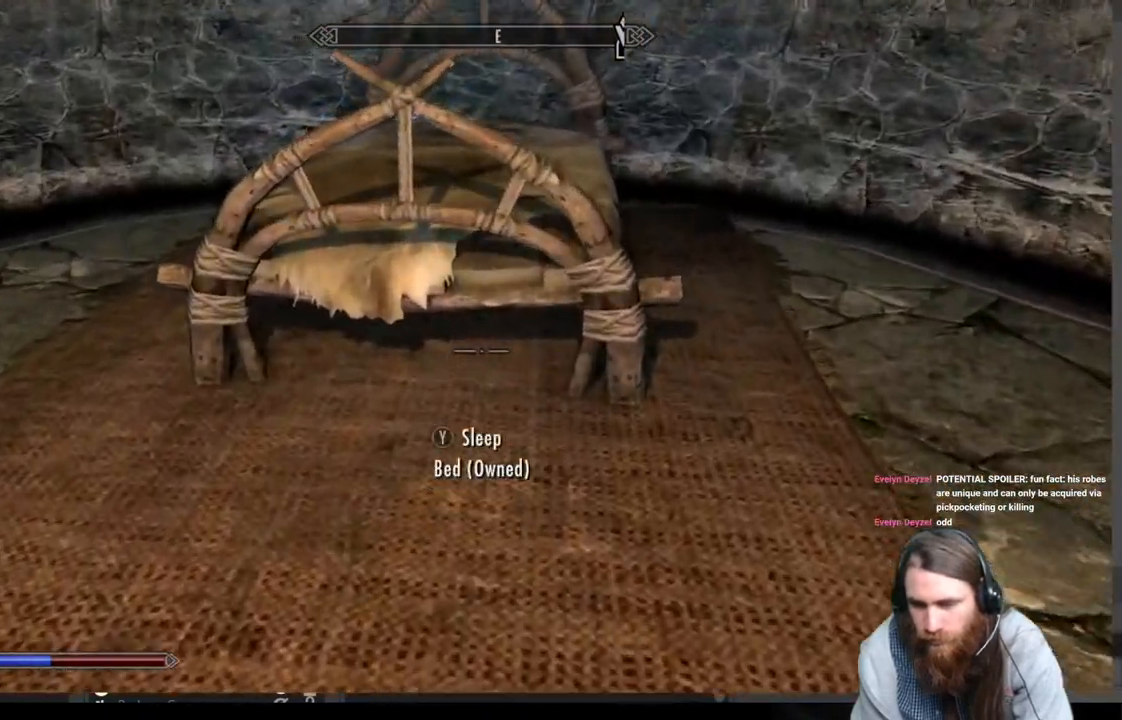
{"buttons": [], "left_stick": "down-left", "right_stick": "down-left", "events": [[283, "right_stick", "down-left"], [367, "left_stick", "down"], [433, "left_stick", "down-left"]]}
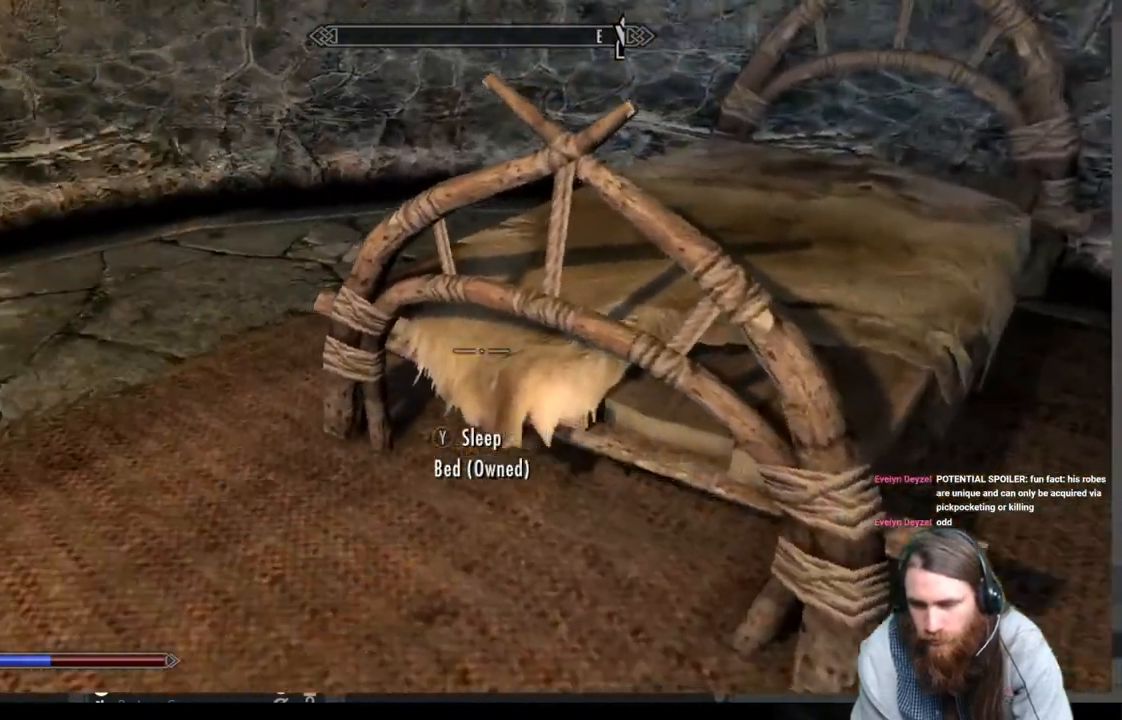
{"buttons": [], "left_stick": "up-left", "right_stick": "center", "events": [[50, "left_stick", "left"], [67, "right_stick", "left"], [200, "left_stick", "up-left"], [283, "right_stick", "up-left"], [450, "right_stick", "center"]]}
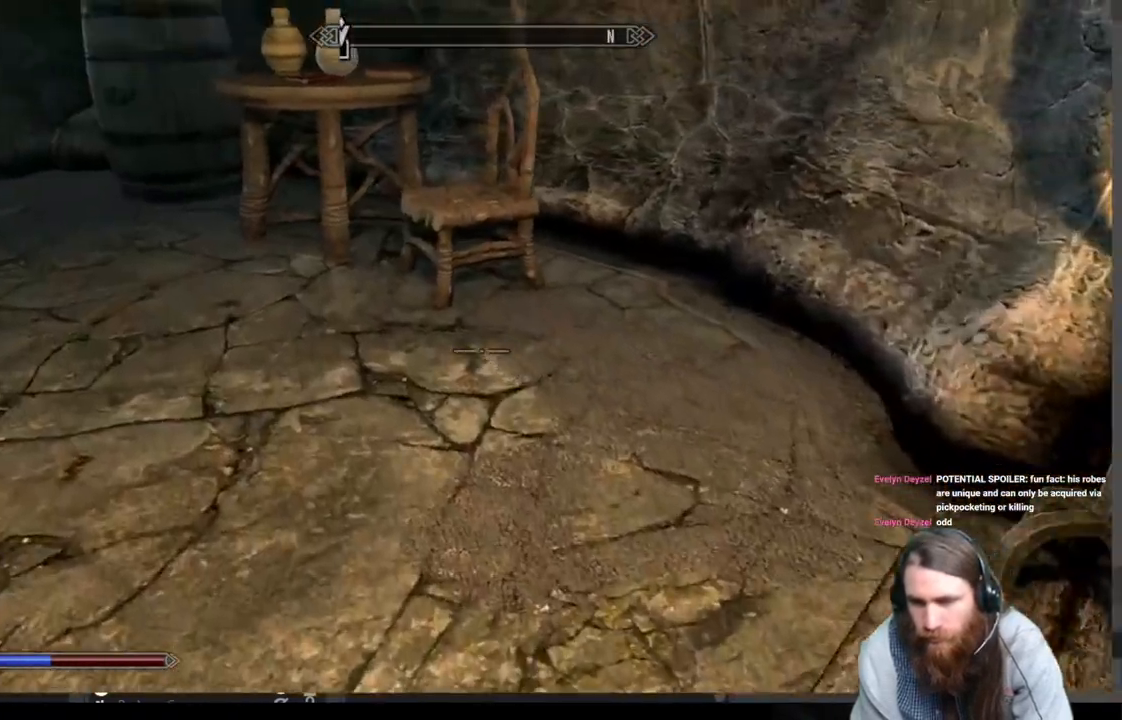
{"buttons": [], "left_stick": "up", "right_stick": "up", "events": [[217, "right_stick", "left"], [333, "right_stick", "center"], [483, "right_stick", "up"], [500, "left_stick", "up"]]}
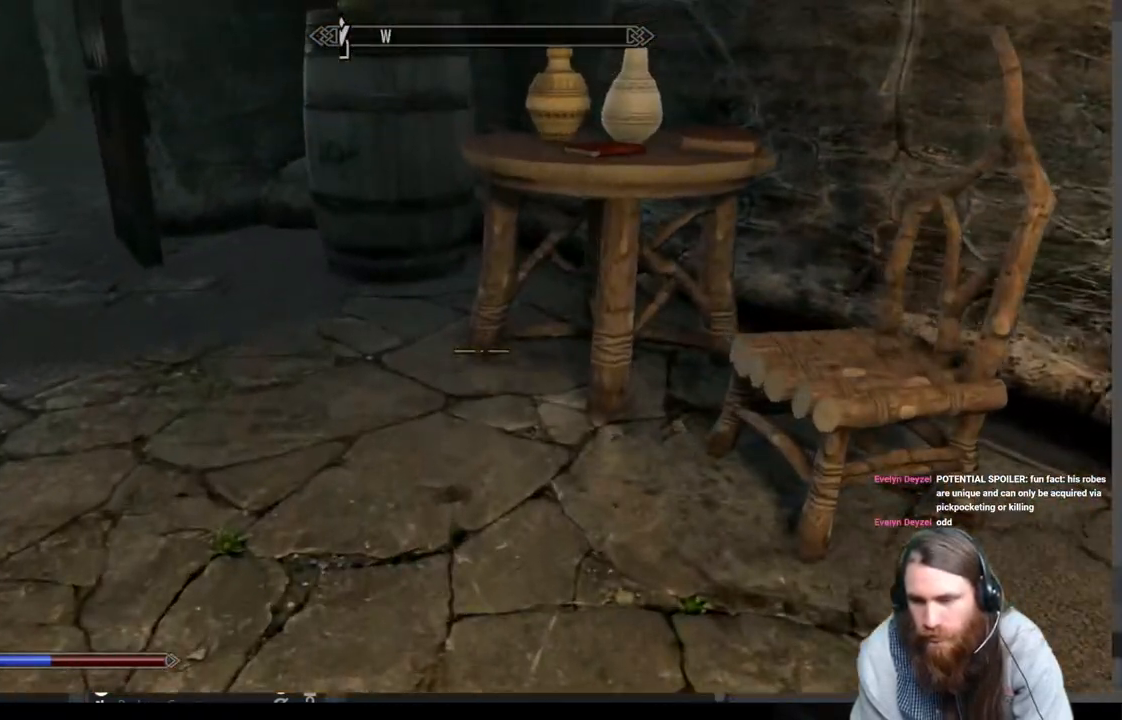
{"buttons": [], "left_stick": "center", "right_stick": "center", "events": [[167, "left_stick", "up-right"], [183, "right_stick", "center"], [367, "left_stick", "center"]]}
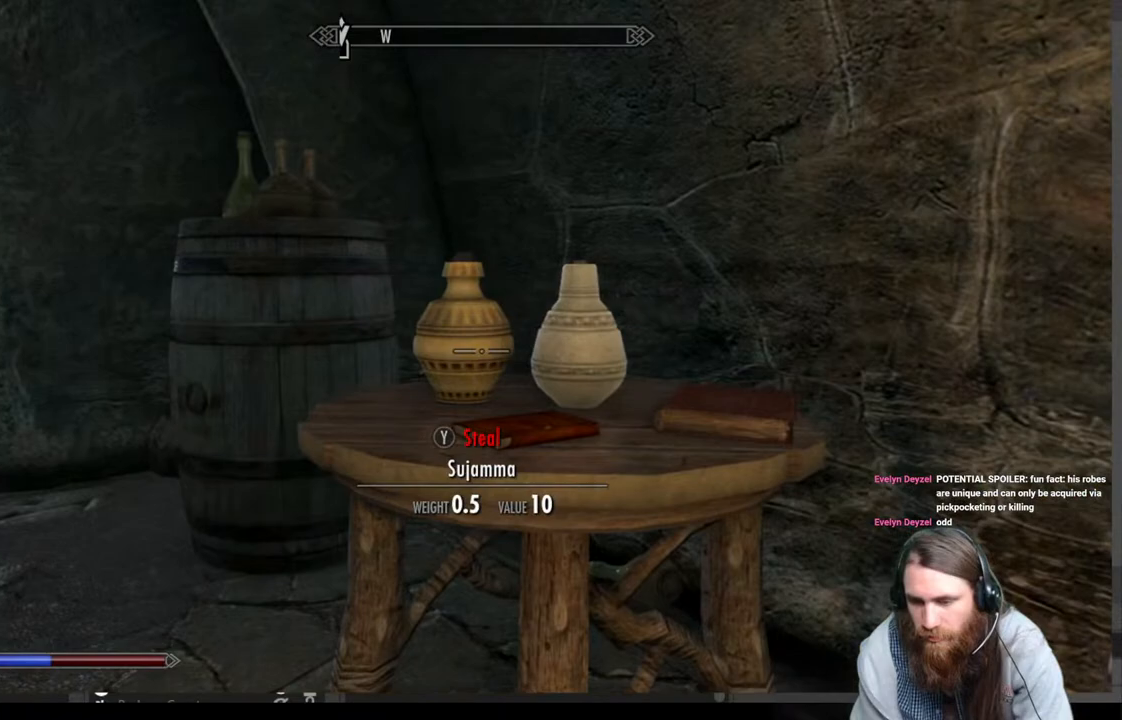
{"buttons": [], "left_stick": "center", "right_stick": "center", "events": [[150, "right_stick", "down"], [300, "right_stick", "center"]]}
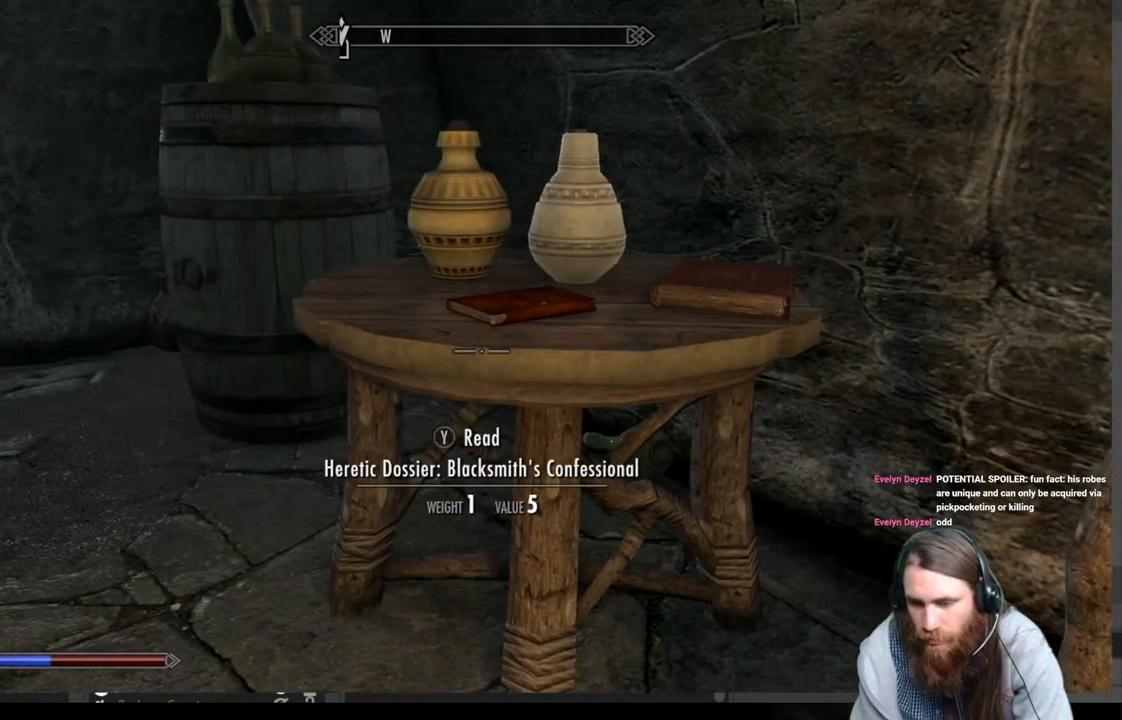
{"buttons": [], "left_stick": "center", "right_stick": "center", "events": [[83, "left_stick", "up"], [233, "left_stick", "center"]]}
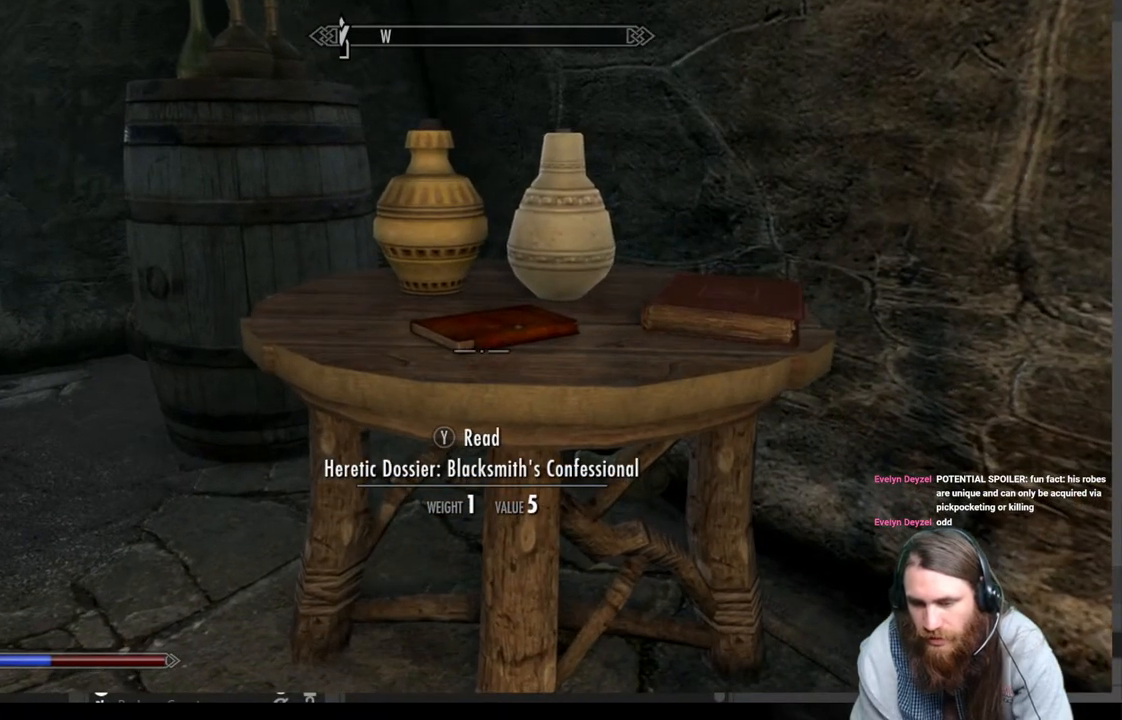
{"buttons": [], "left_stick": "center", "right_stick": "center", "events": [[383, "Y", "down"], [500, "Y", "up"]]}